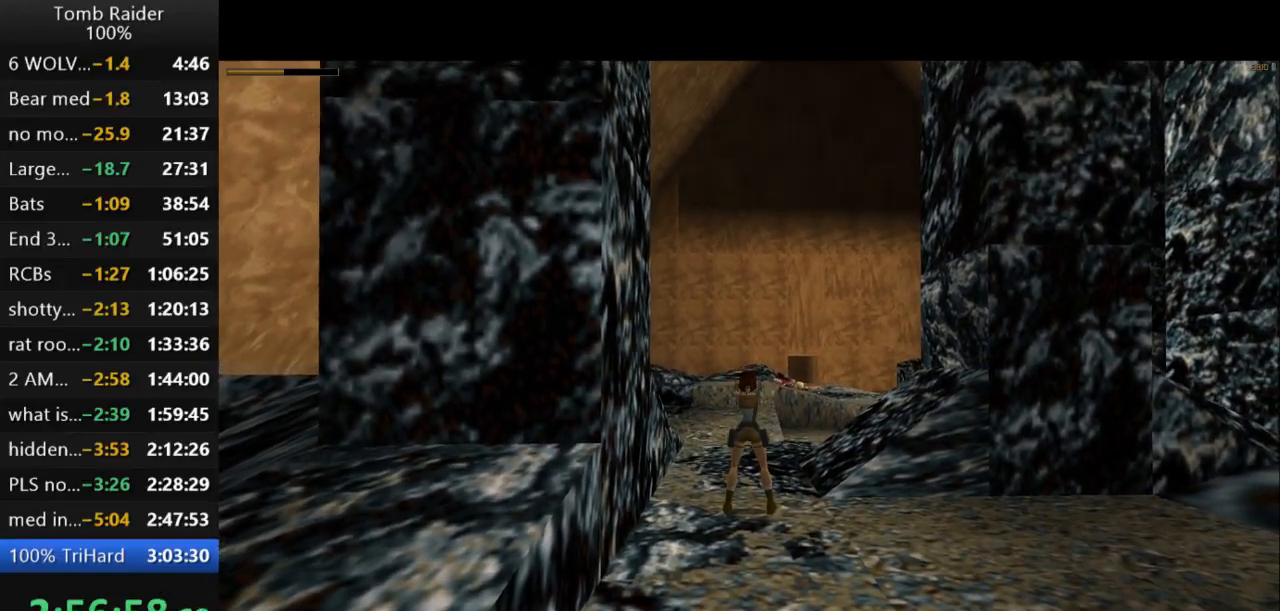
Gameplay with keyboard; each line is a JSON object with the keys held at the frame after it. "events" lists presses ("down") and releases ("up") of "action", "action2", "down", "guns", "inv", "jump", "left", "look", "lstep", "right", "roll", "roll2", "rstep", "up" and "walk" between this image and that frame as [ms after this image, input, new state], when the widget could be followed in between. No other keys are recorded. Mouse input is not recorded. Key names are as the overlay labels them; some are game actions (e.g. jump) rather than physical keys.
{"keys": ["action2"], "events": []}
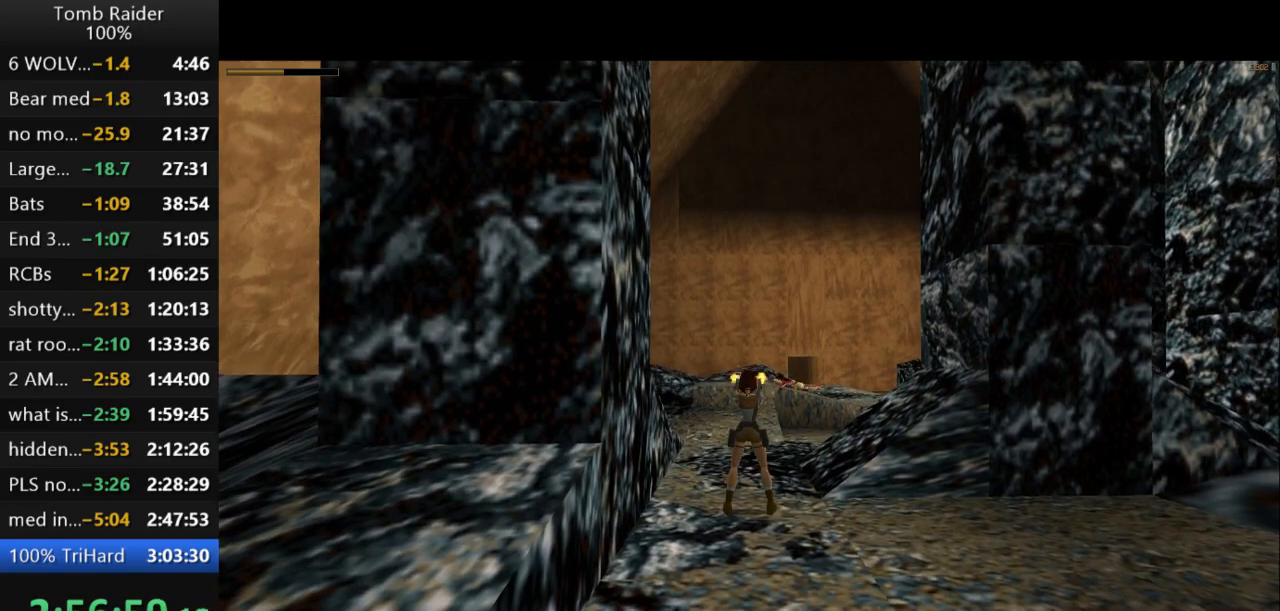
{"keys": ["action2"], "events": []}
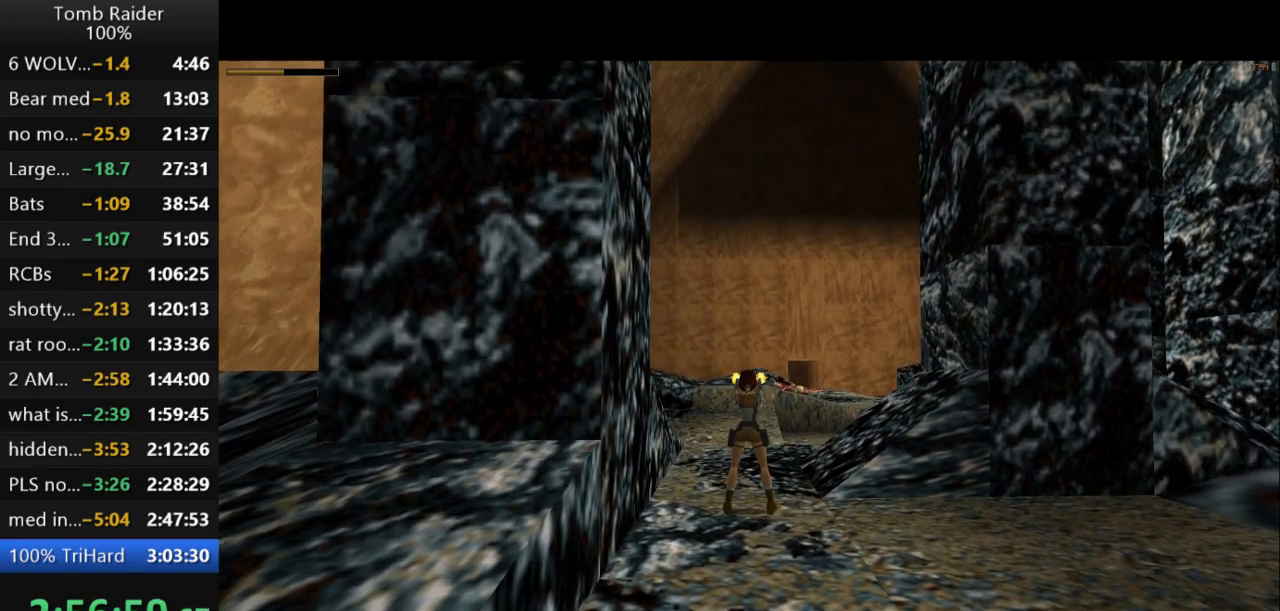
{"keys": ["action2"], "events": []}
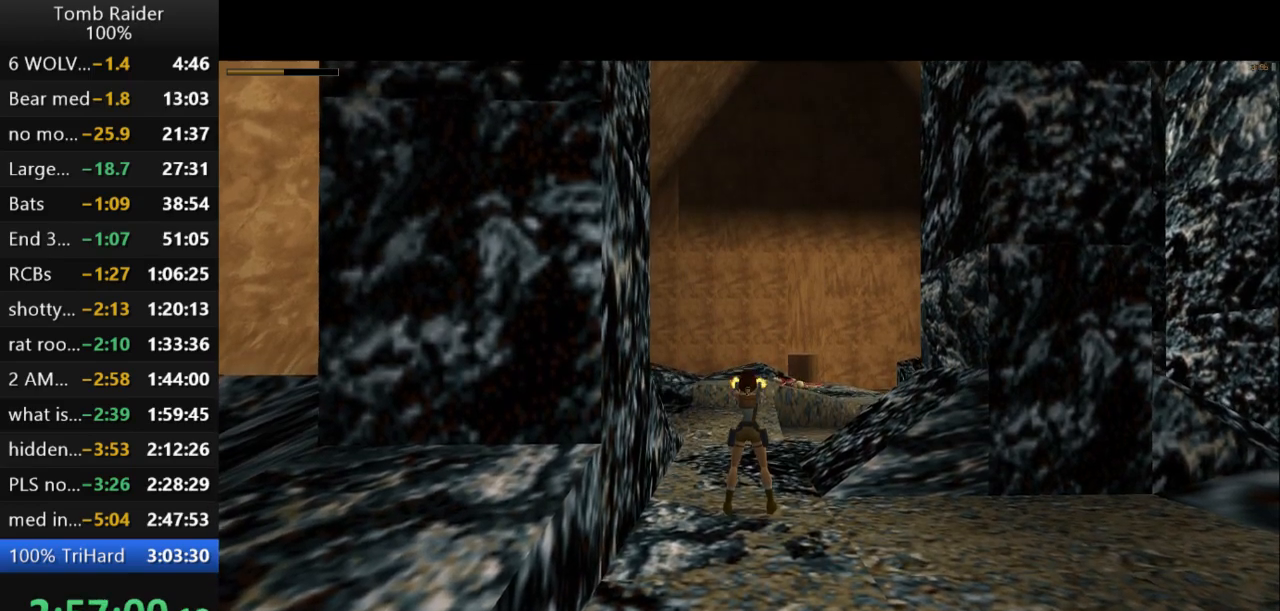
{"keys": ["action2"], "events": []}
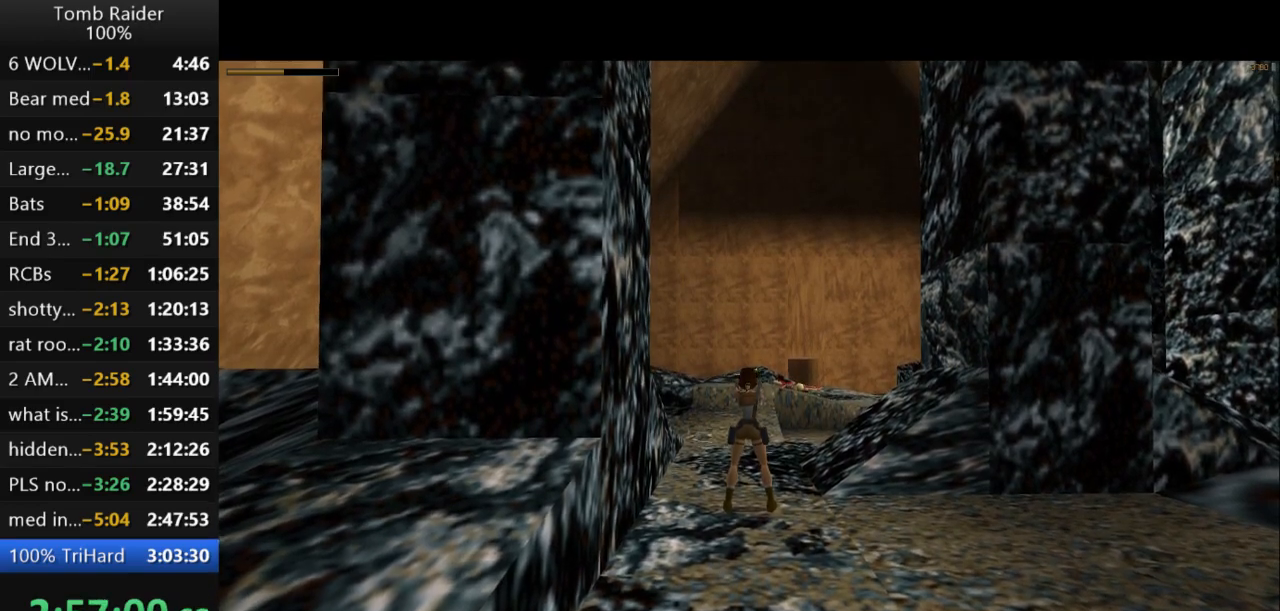
{"keys": ["action2"], "events": []}
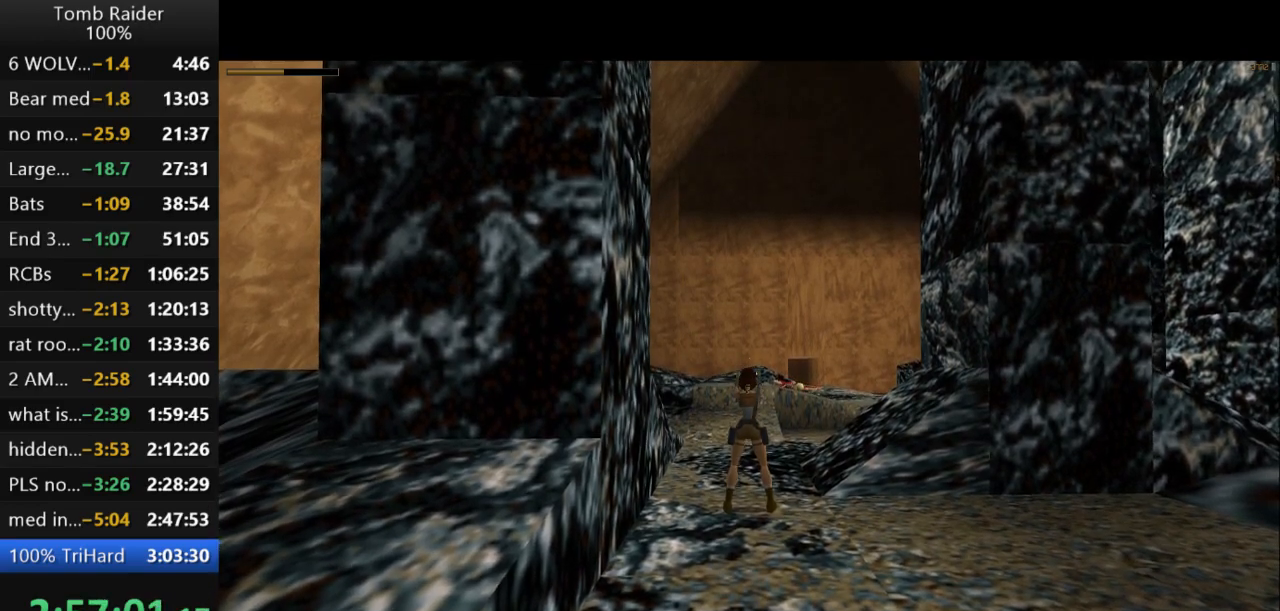
{"keys": ["action2", "down", "left"], "events": [[433, "down", "down"], [433, "left", "down"]]}
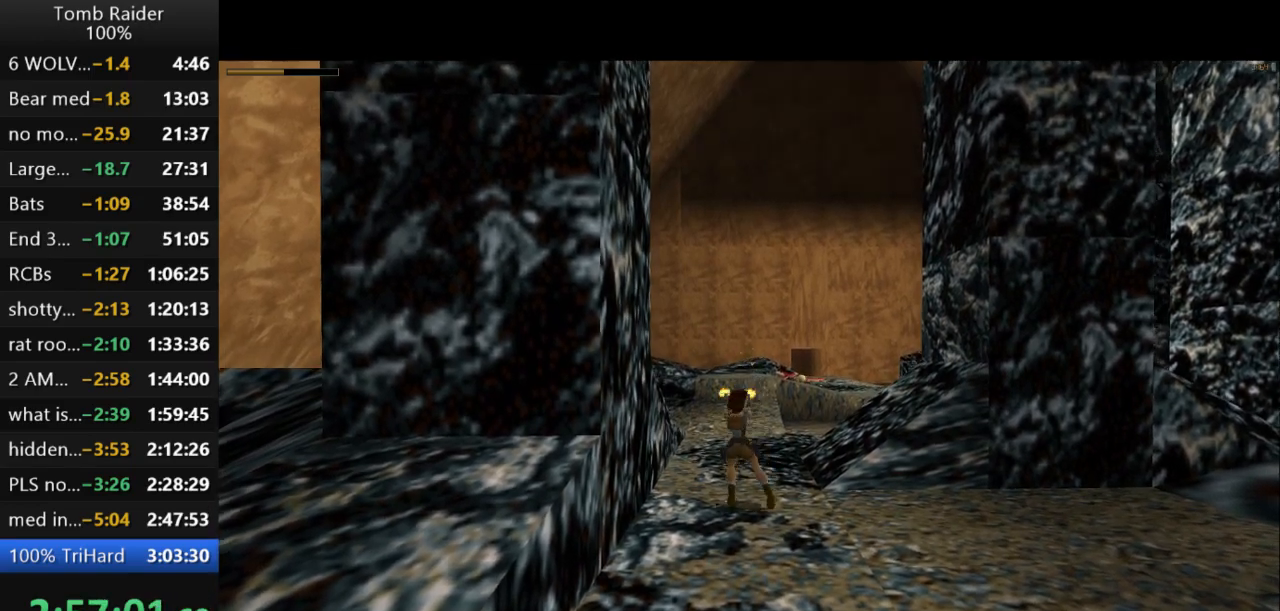
{"keys": ["action2", "down"], "events": [[100, "left", "up"]]}
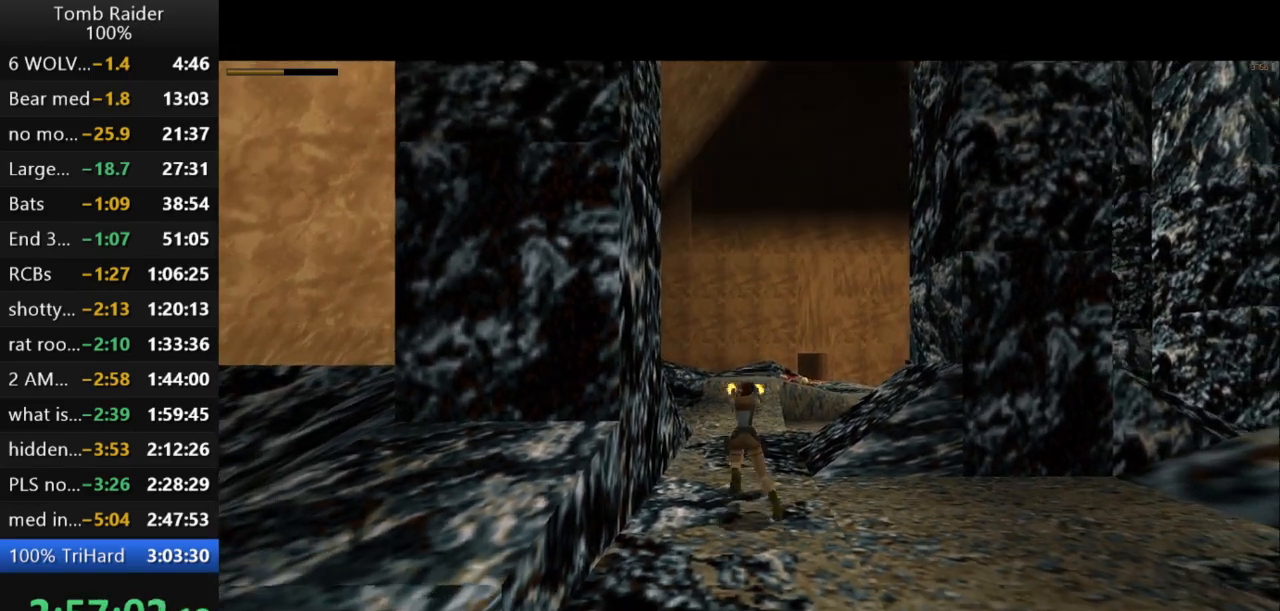
{"keys": ["action2", "down", "left"], "events": [[433, "left", "down"]]}
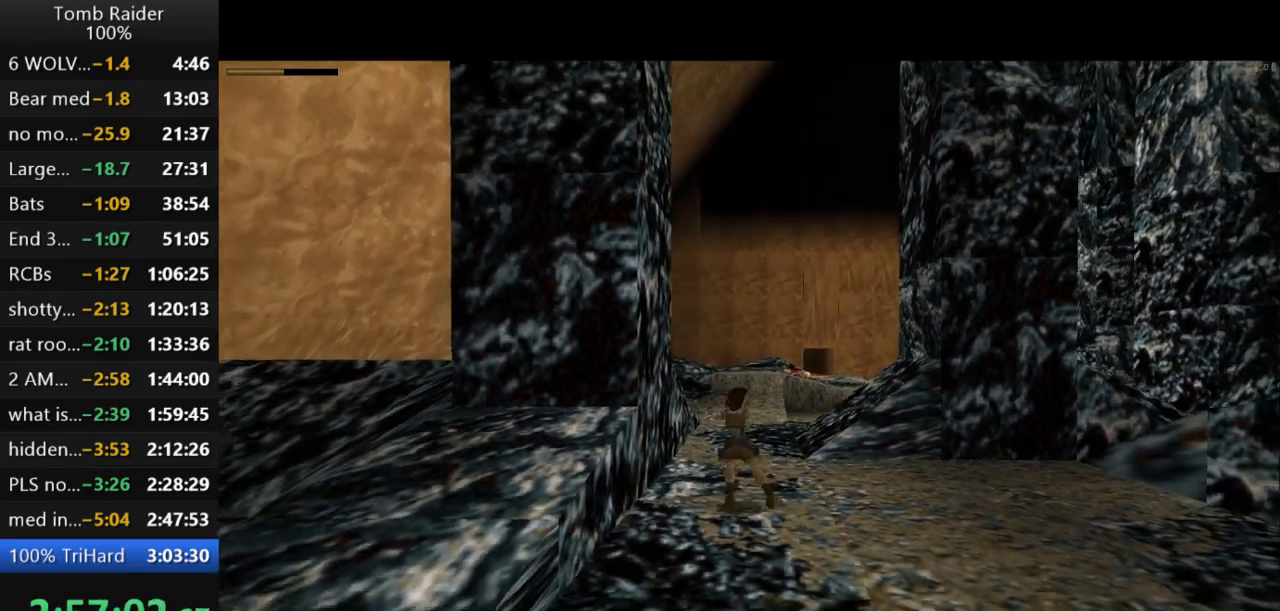
{"keys": ["action2", "down"], "events": [[467, "left", "up"]]}
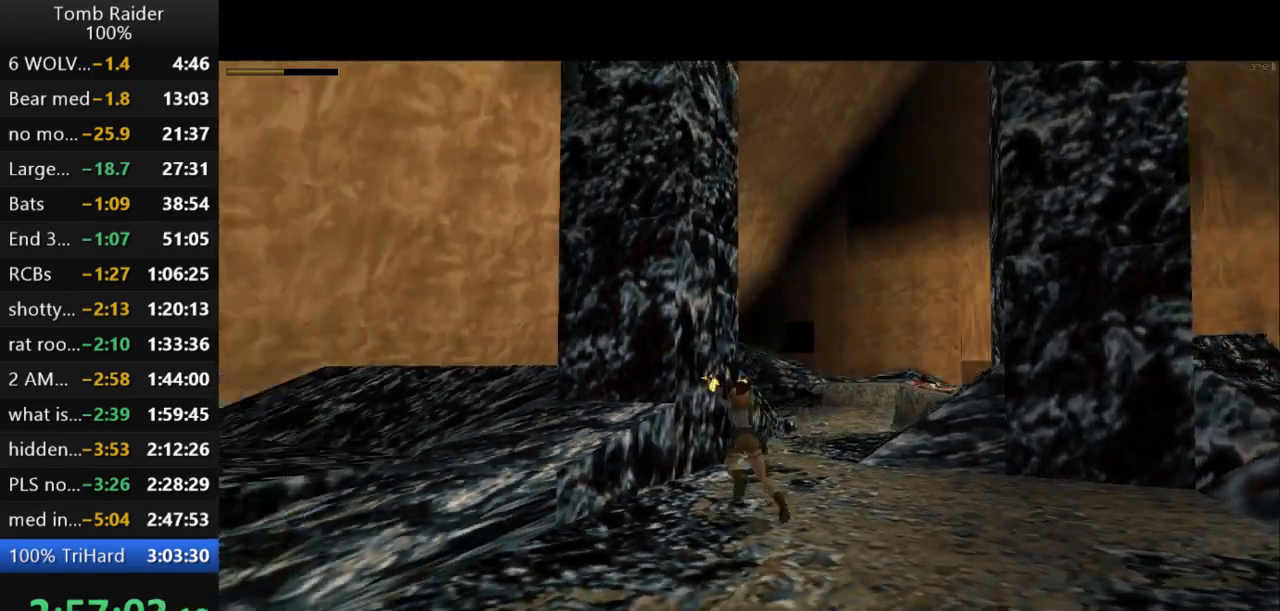
{"keys": ["action2", "down", "right"], "events": [[233, "right", "down"]]}
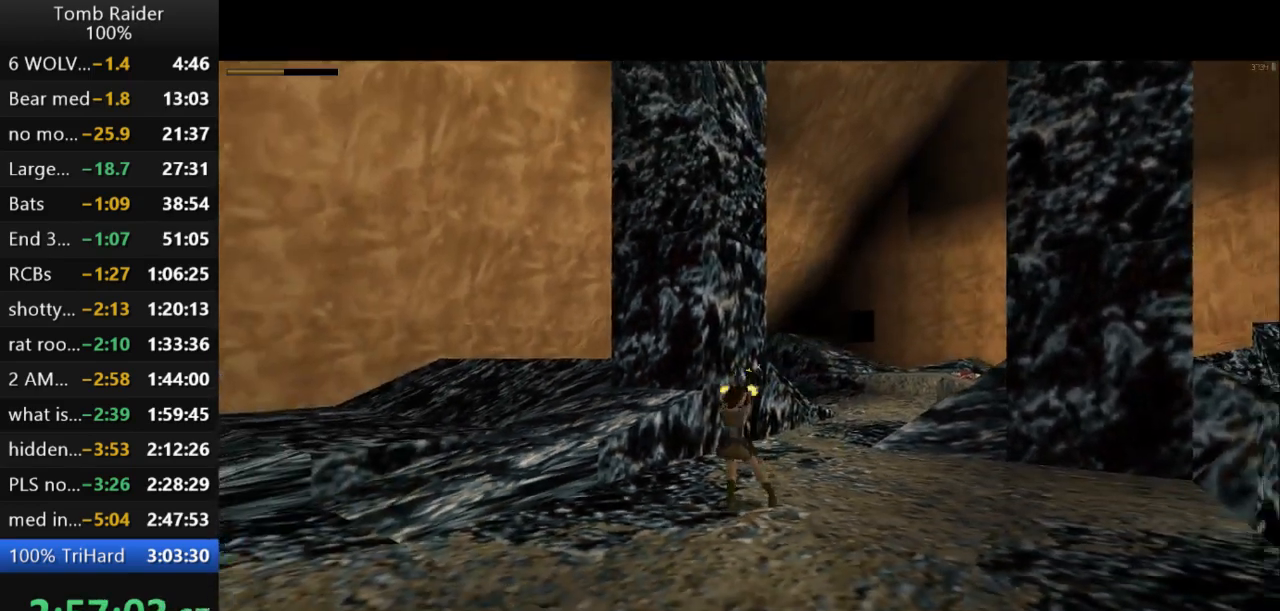
{"keys": ["action2"], "events": [[267, "down", "up"], [467, "right", "up"]]}
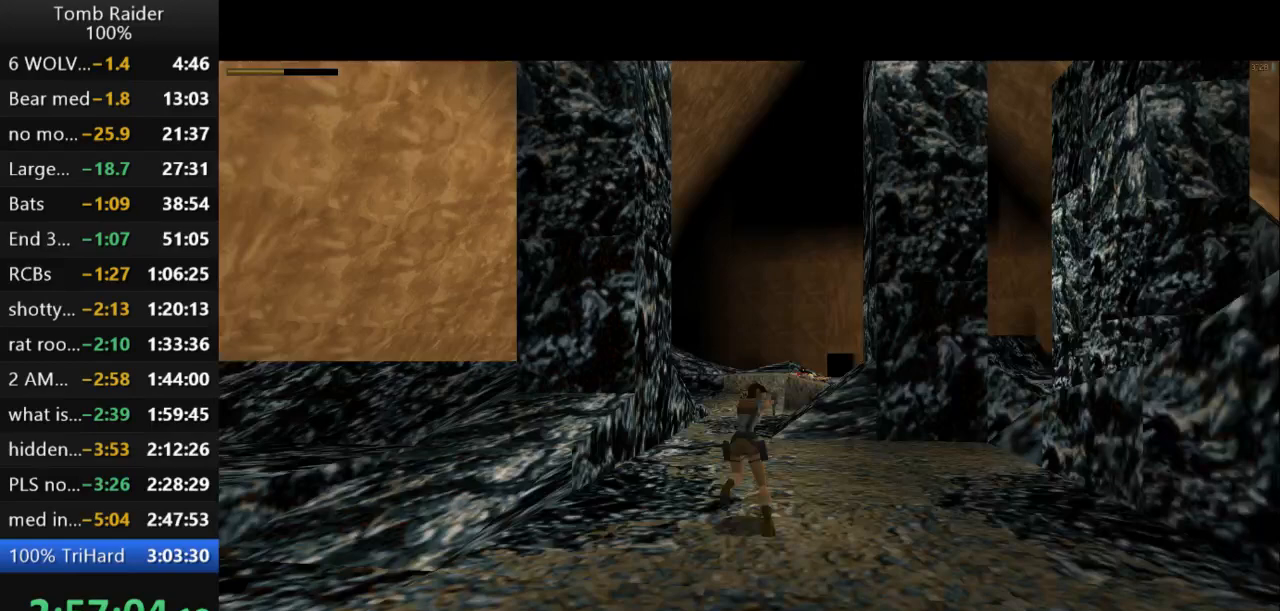
{"keys": ["action2", "up"], "events": [[133, "up", "down"], [233, "right", "down"], [500, "right", "up"]]}
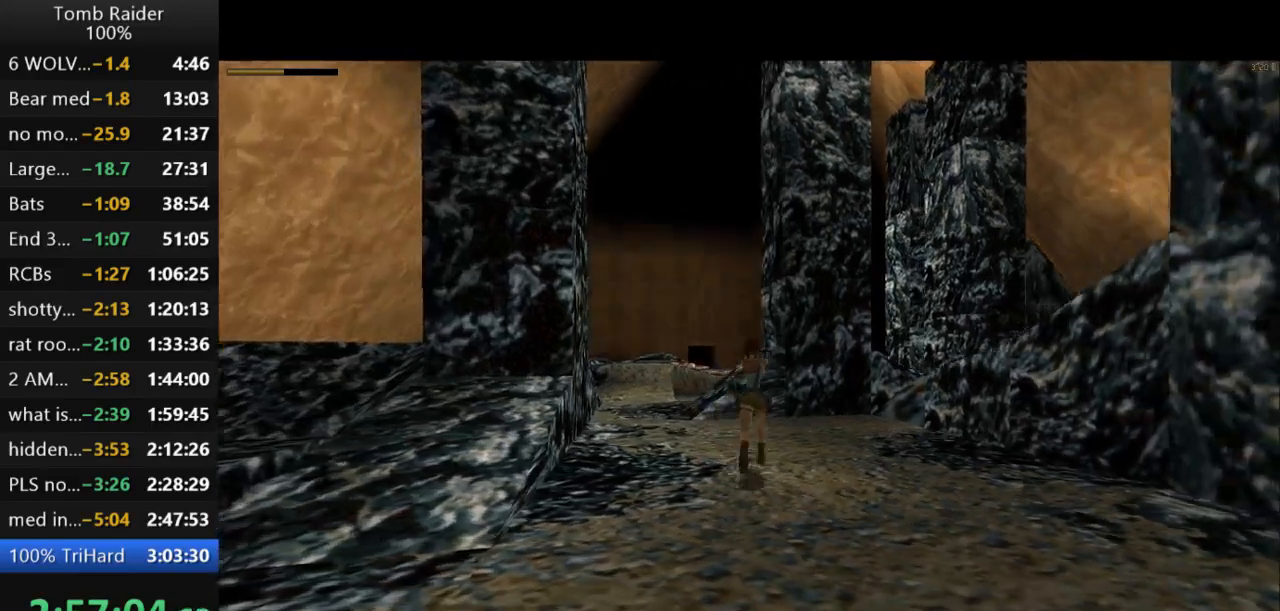
{"keys": ["action2", "left"], "events": [[167, "left", "down"], [267, "up", "up"], [400, "left", "up"], [500, "left", "down"]]}
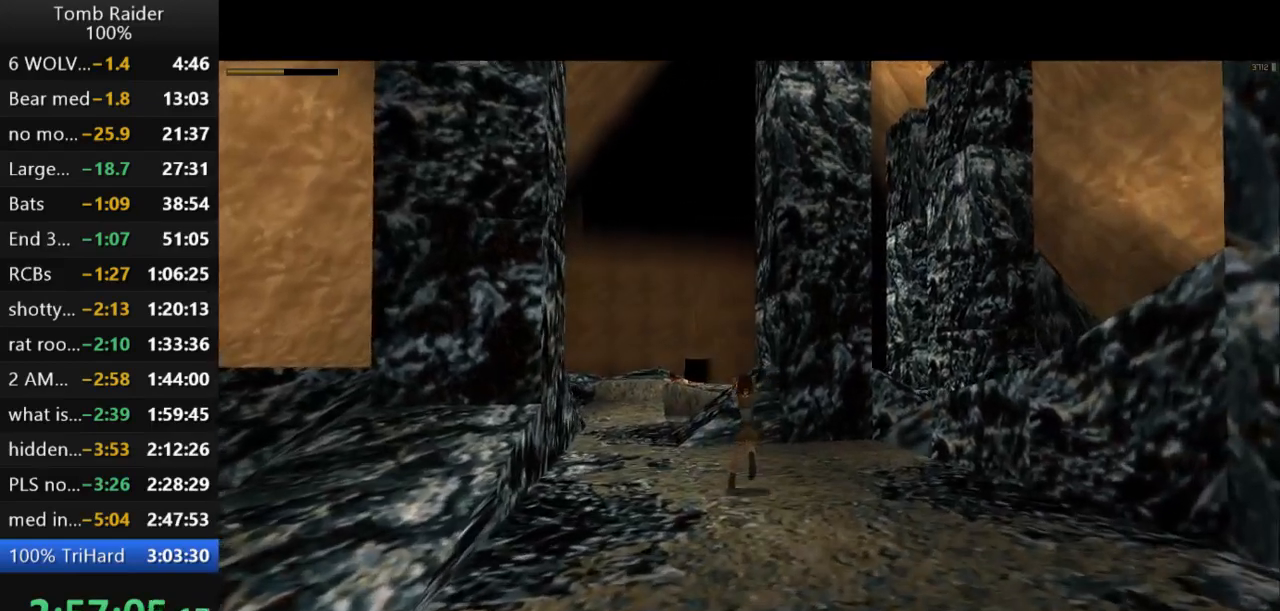
{"keys": ["action2", "down"], "events": [[167, "left", "up"], [267, "left", "down"], [433, "left", "up"], [500, "down", "down"]]}
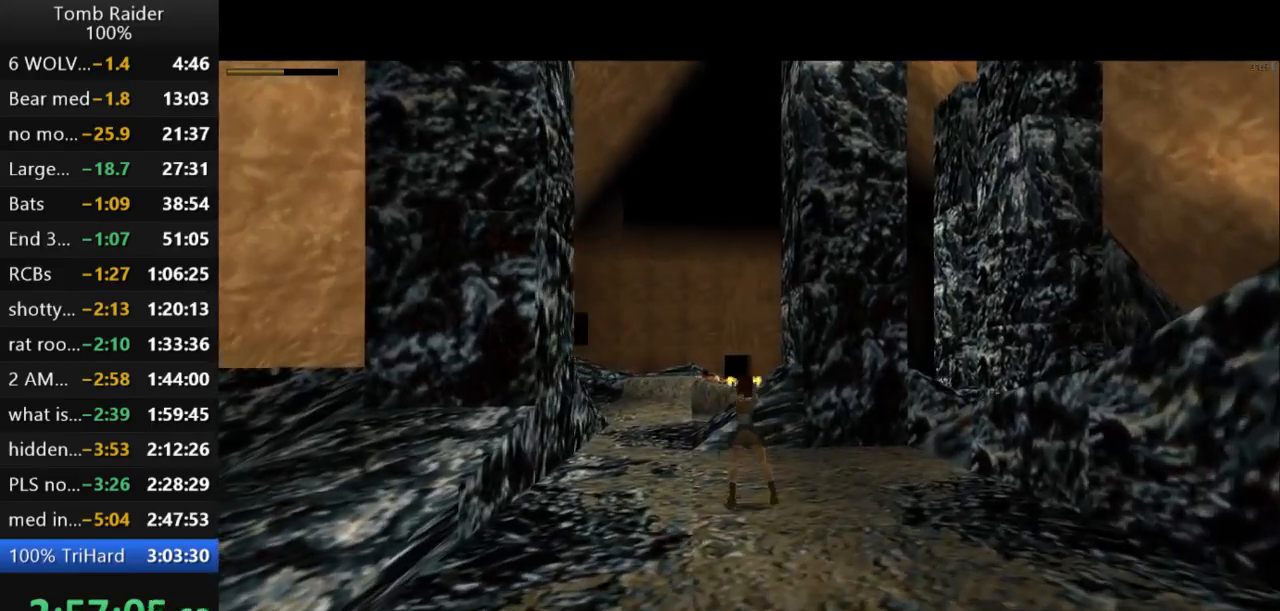
{"keys": ["action2"], "events": [[167, "down", "up"], [267, "left", "down"], [367, "left", "up"]]}
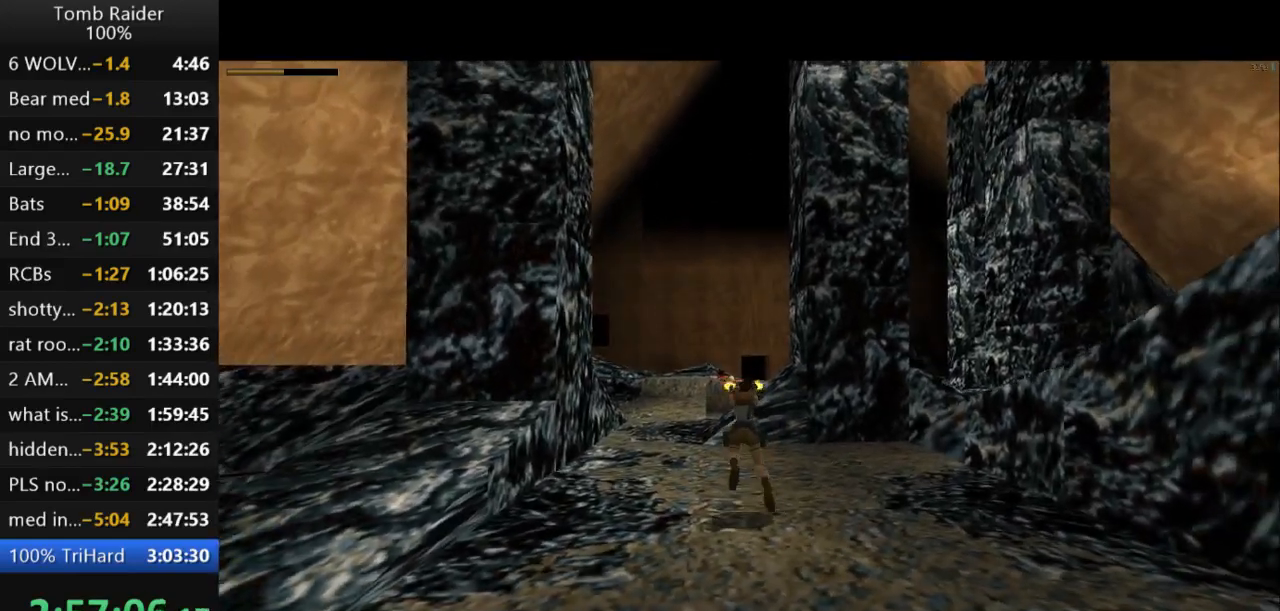
{"keys": ["action2"], "events": [[67, "right", "down"], [133, "right", "up"]]}
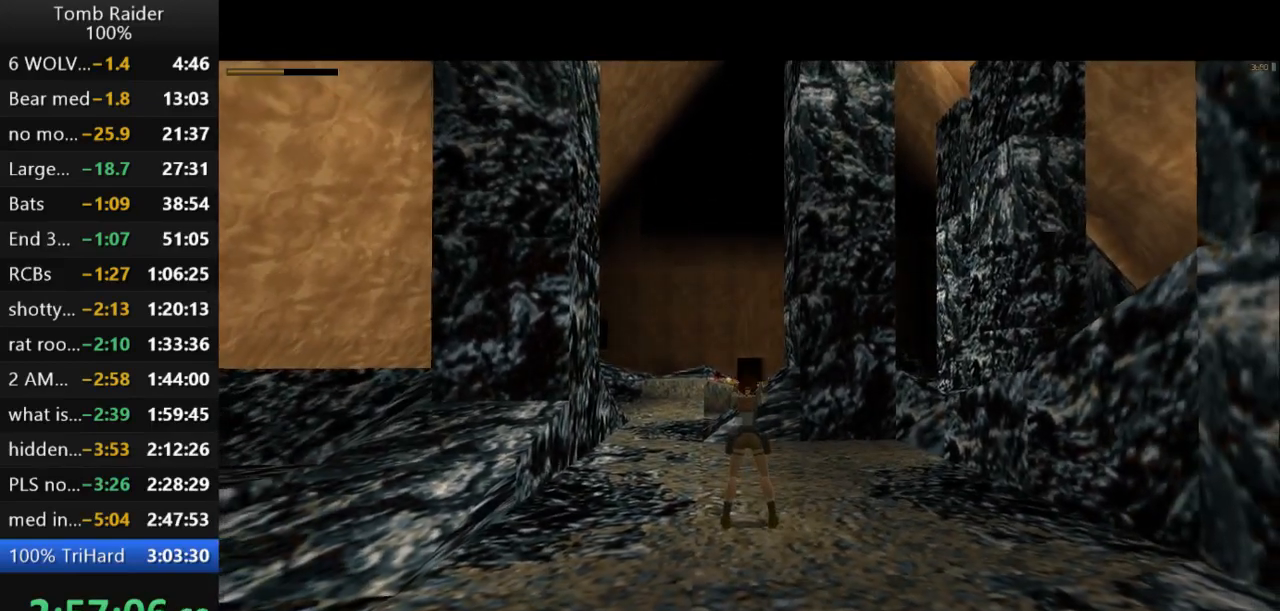
{"keys": ["action2"], "events": []}
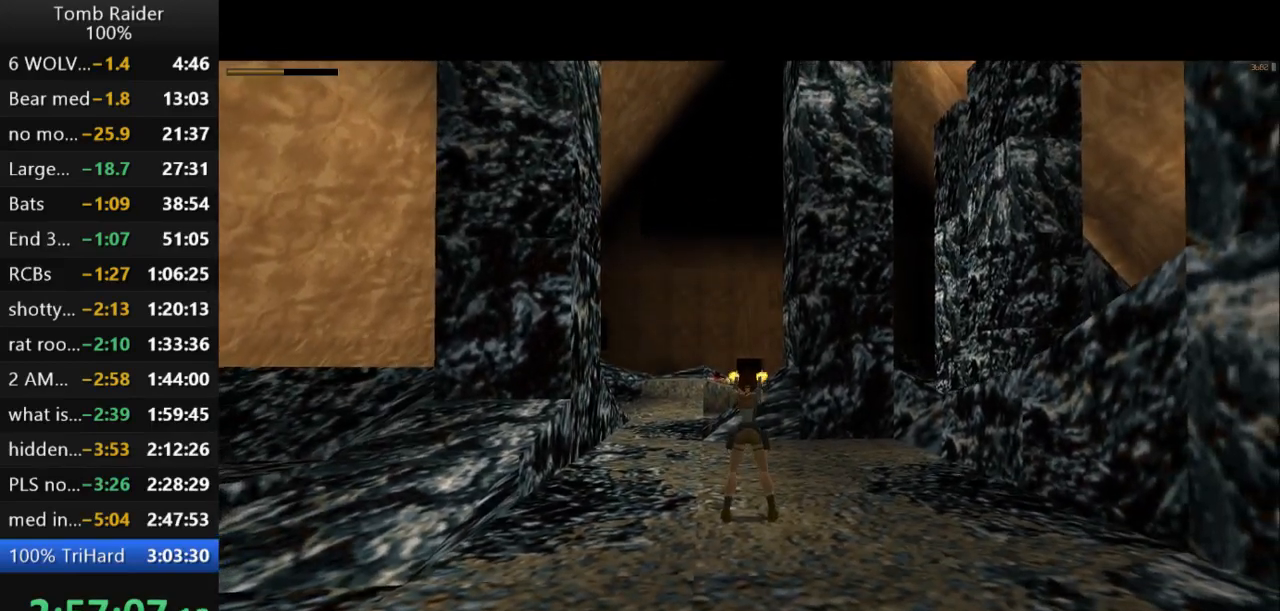
{"keys": ["action2"], "events": []}
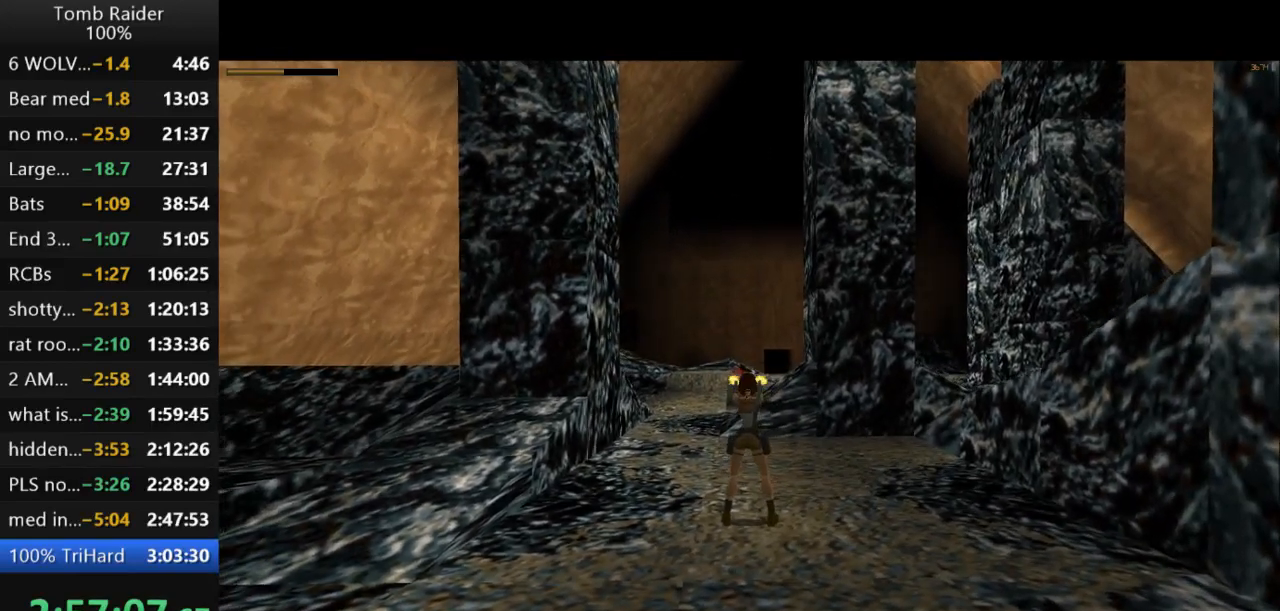
{"keys": ["action2"], "events": []}
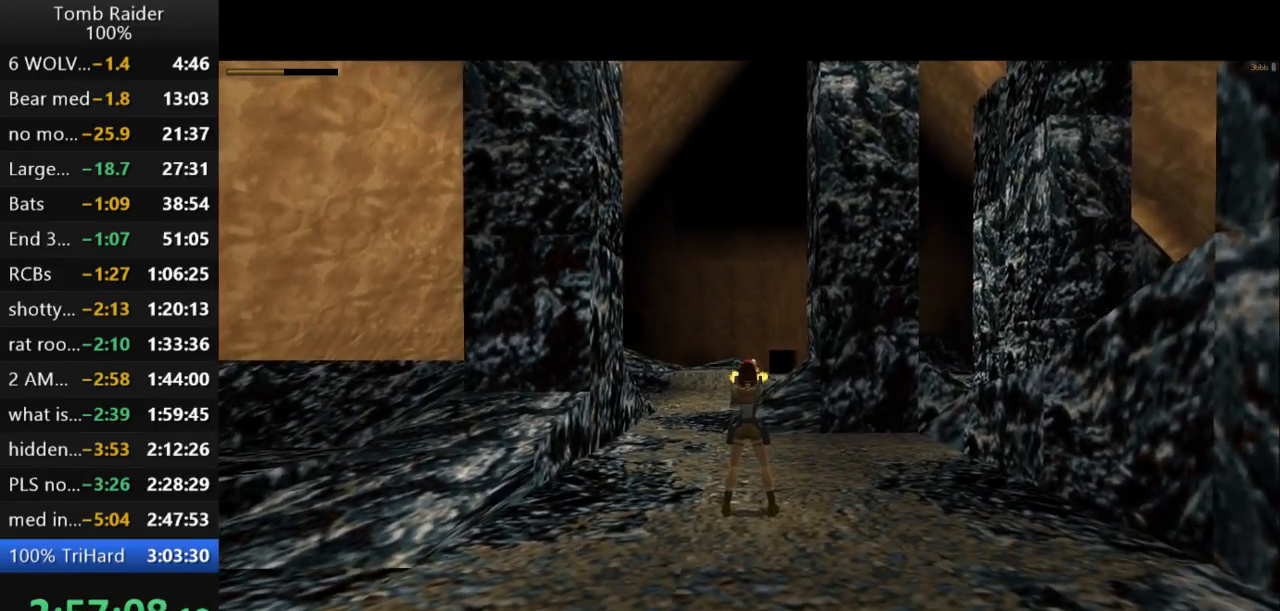
{"keys": ["action2"], "events": []}
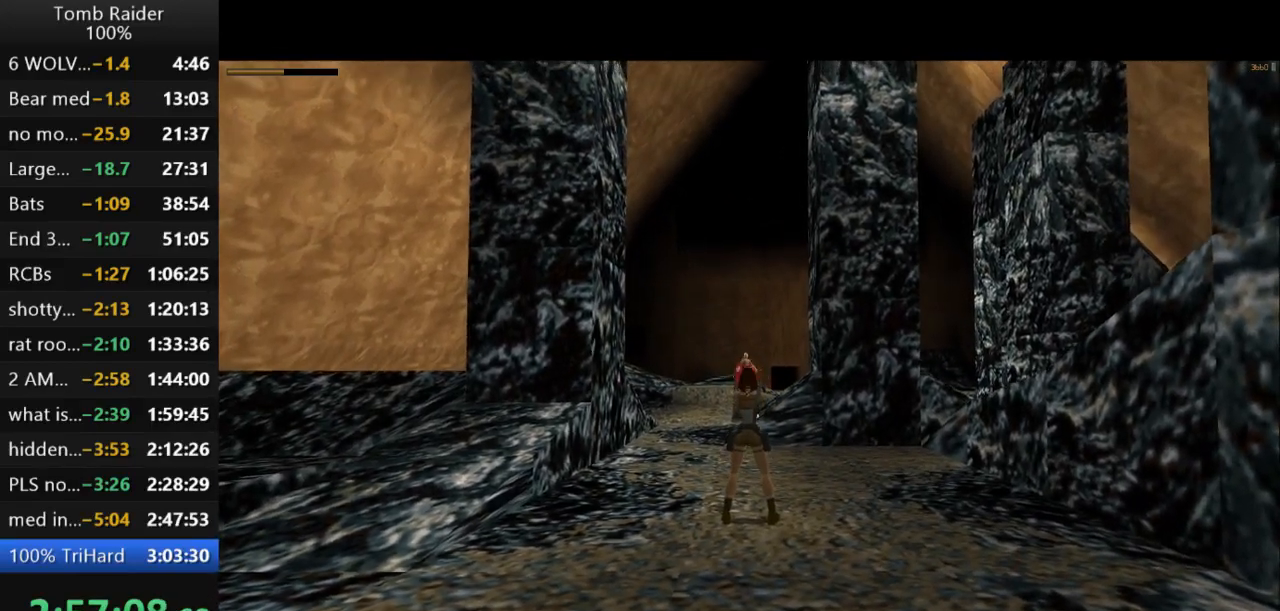
{"keys": ["action2"], "events": []}
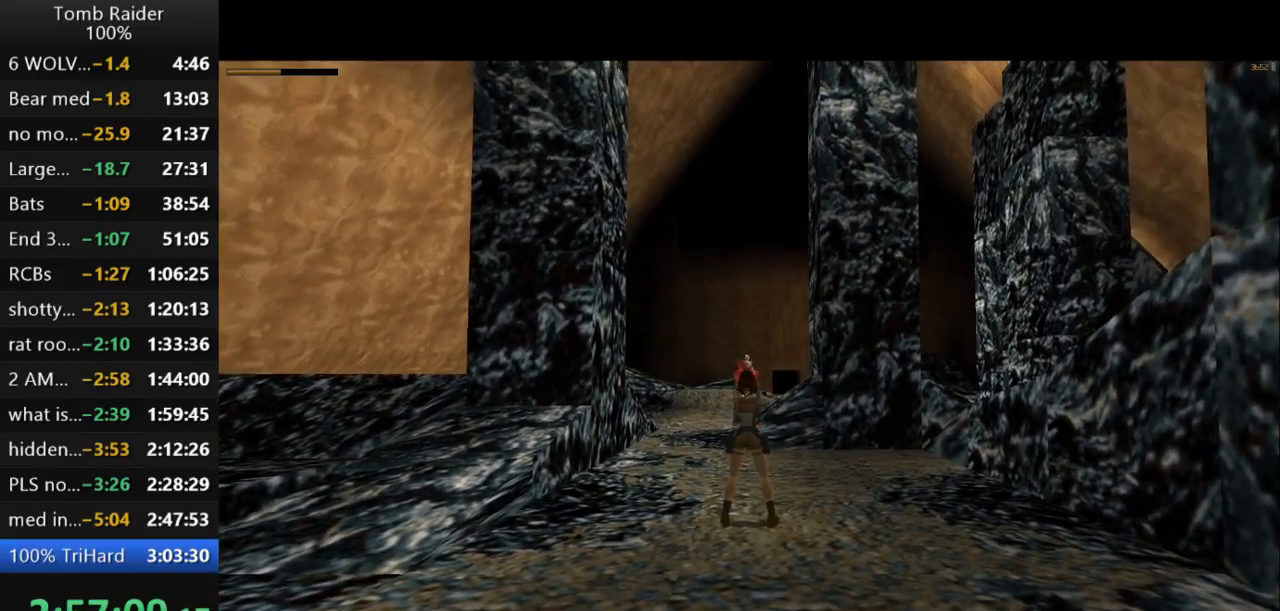
{"keys": ["action2"], "events": []}
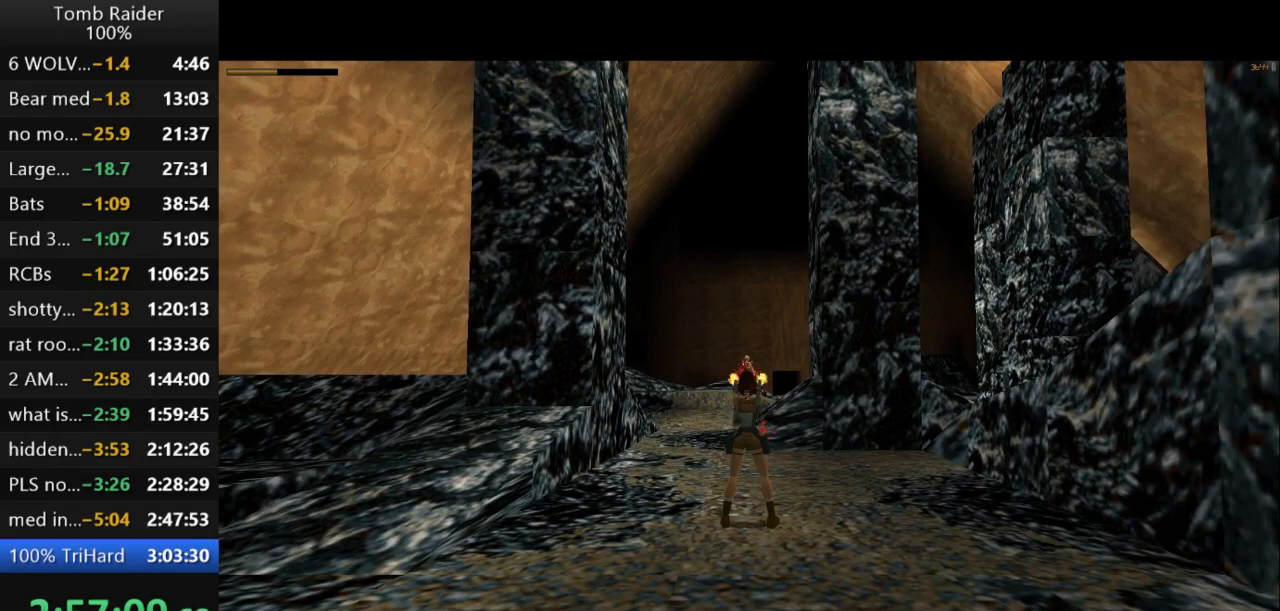
{"keys": ["action2", "right"], "events": [[200, "left", "down"], [333, "left", "up"], [433, "right", "down"]]}
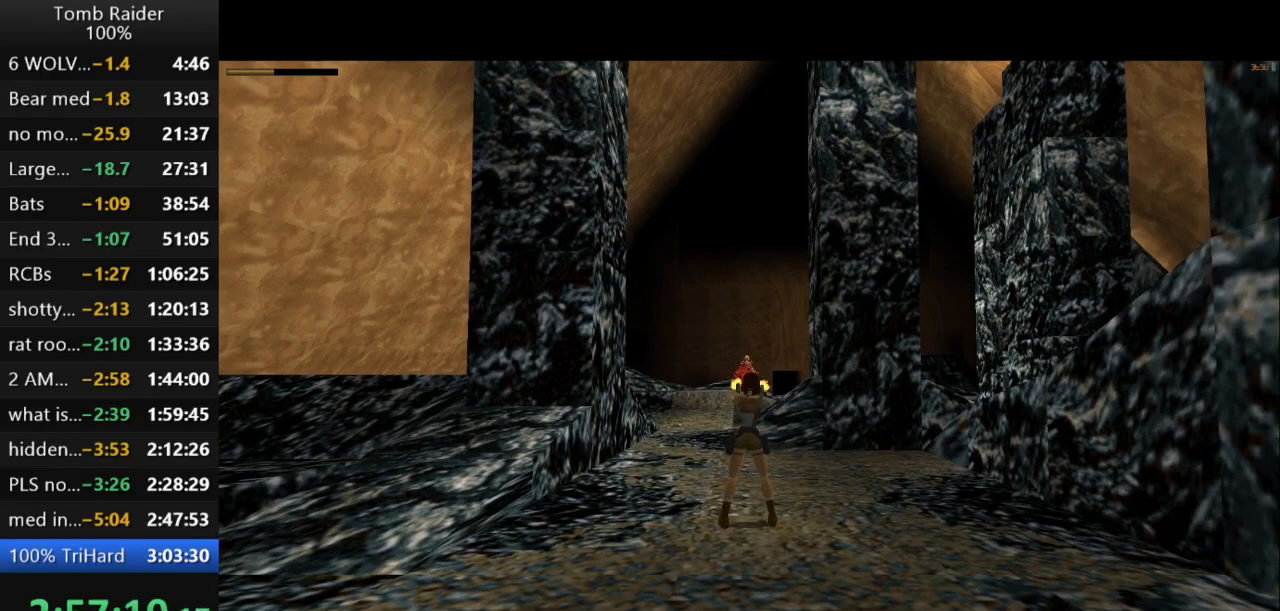
{"keys": ["action2", "up"], "events": [[233, "right", "up"], [300, "up", "down"]]}
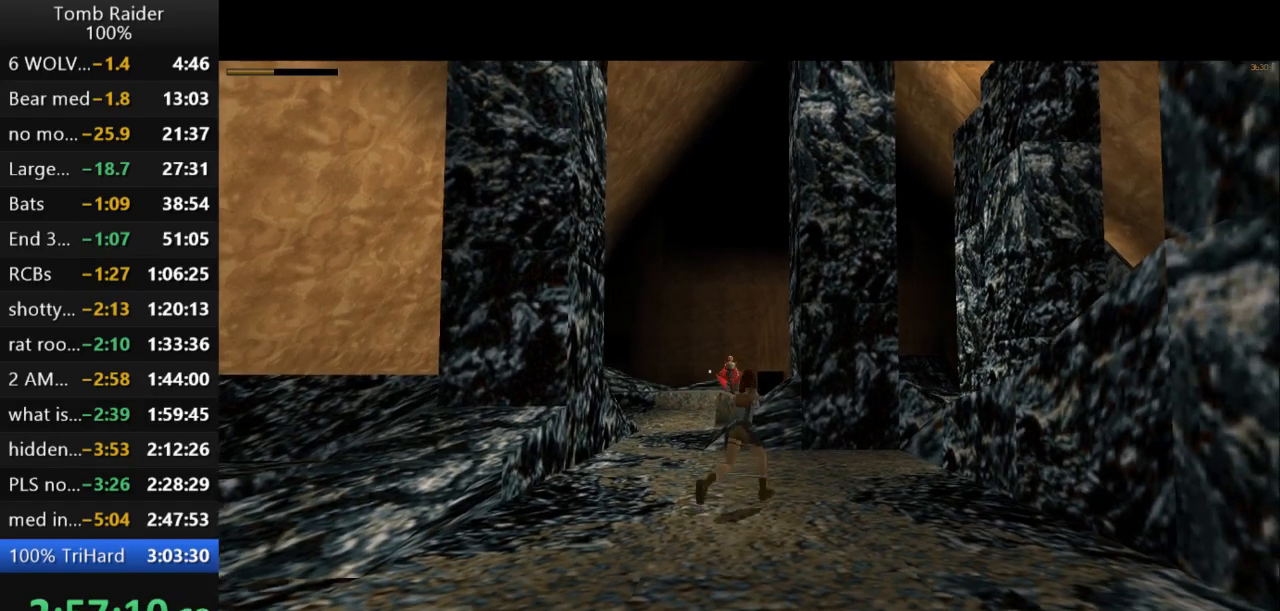
{"keys": ["action2", "left"], "events": [[133, "up", "up"], [233, "left", "down"]]}
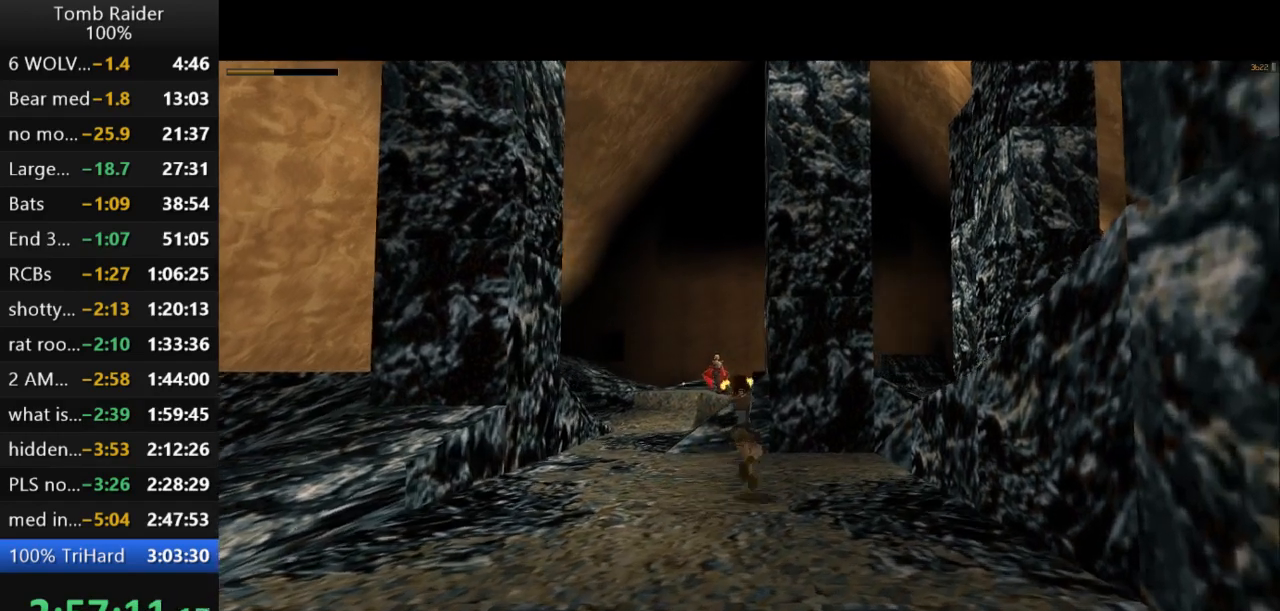
{"keys": ["action2"], "events": [[333, "left", "up"]]}
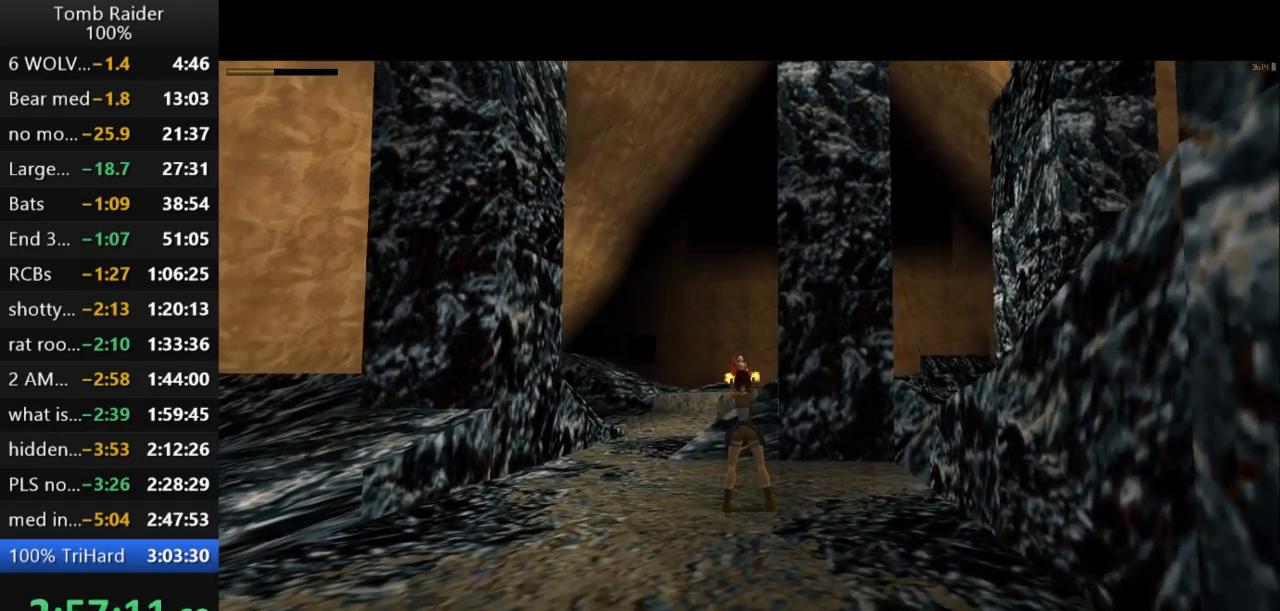
{"keys": ["action2"], "events": [[133, "left", "down"], [267, "left", "up"]]}
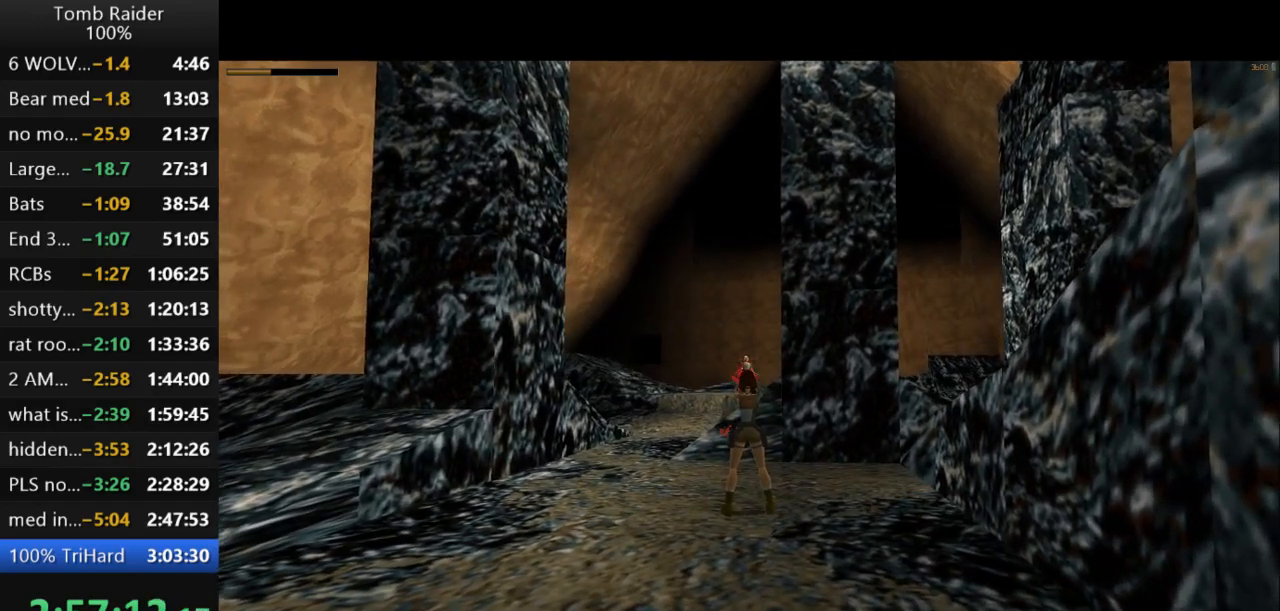
{"keys": ["action2", "jump", "left"], "events": [[167, "jump", "down"], [300, "left", "down"]]}
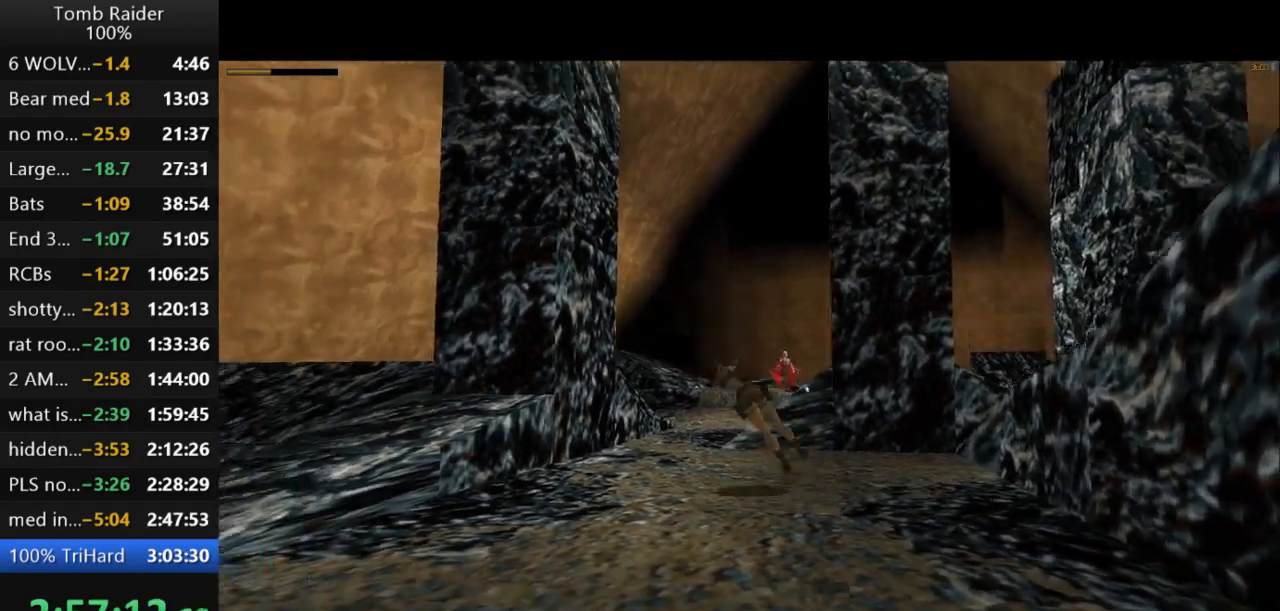
{"keys": ["action2"], "events": [[67, "left", "up"], [200, "jump", "up"]]}
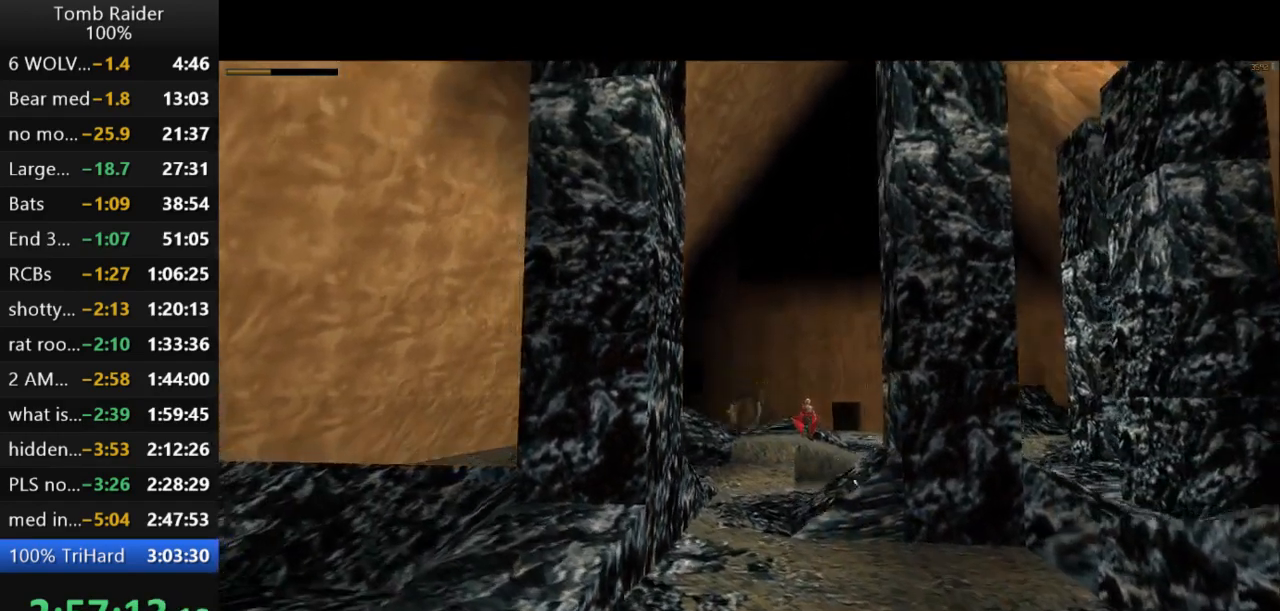
{"keys": ["action2"], "events": []}